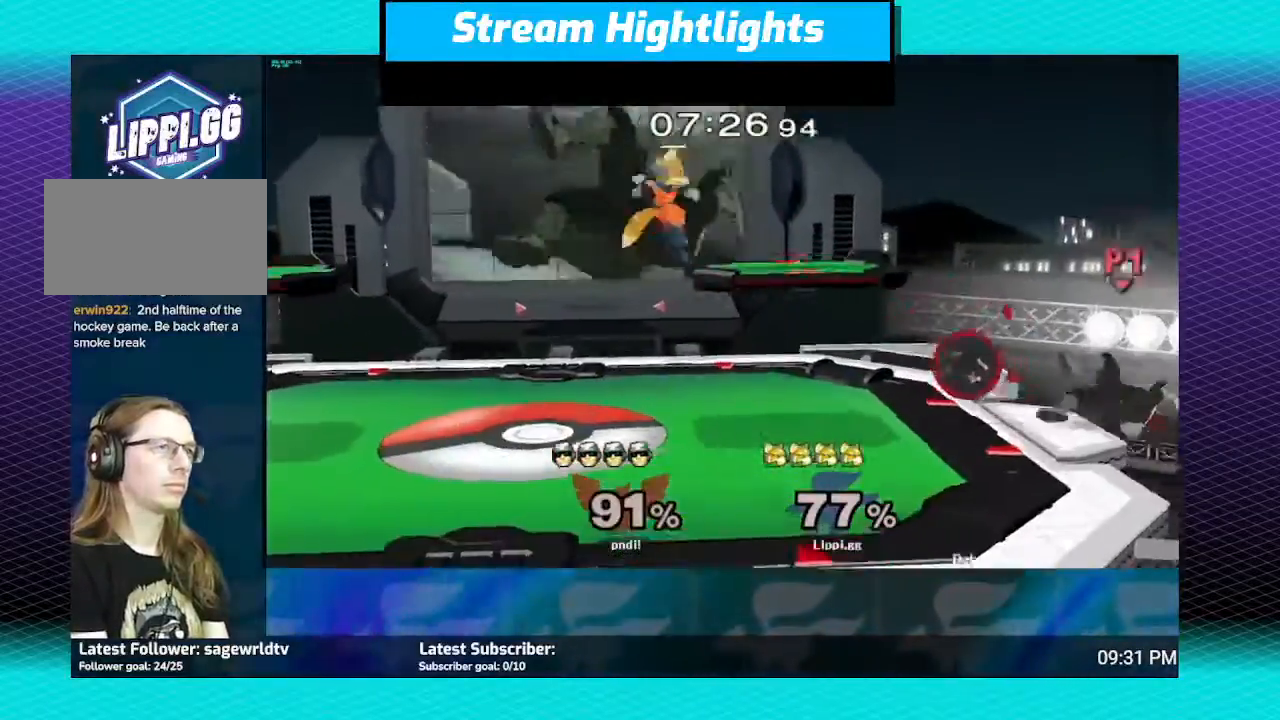
Gameplay with a controller (Nintendo layout); each line is a JSON object with the inputs held at the frame after it. "events" lists button and stick changes between this image and that frame as [ms after this image, input, new state], when the widget could be followed in between. Not read: L3 R3.
{"buttons": ["B"], "left_stick": "right", "right_stick": "center", "events": [[67, "B", "up"], [201, "left_stick", "up"], [267, "B", "down"], [267, "left_stick", "up-right"], [334, "B", "up"], [434, "left_stick", "right"], [501, "B", "down"]]}
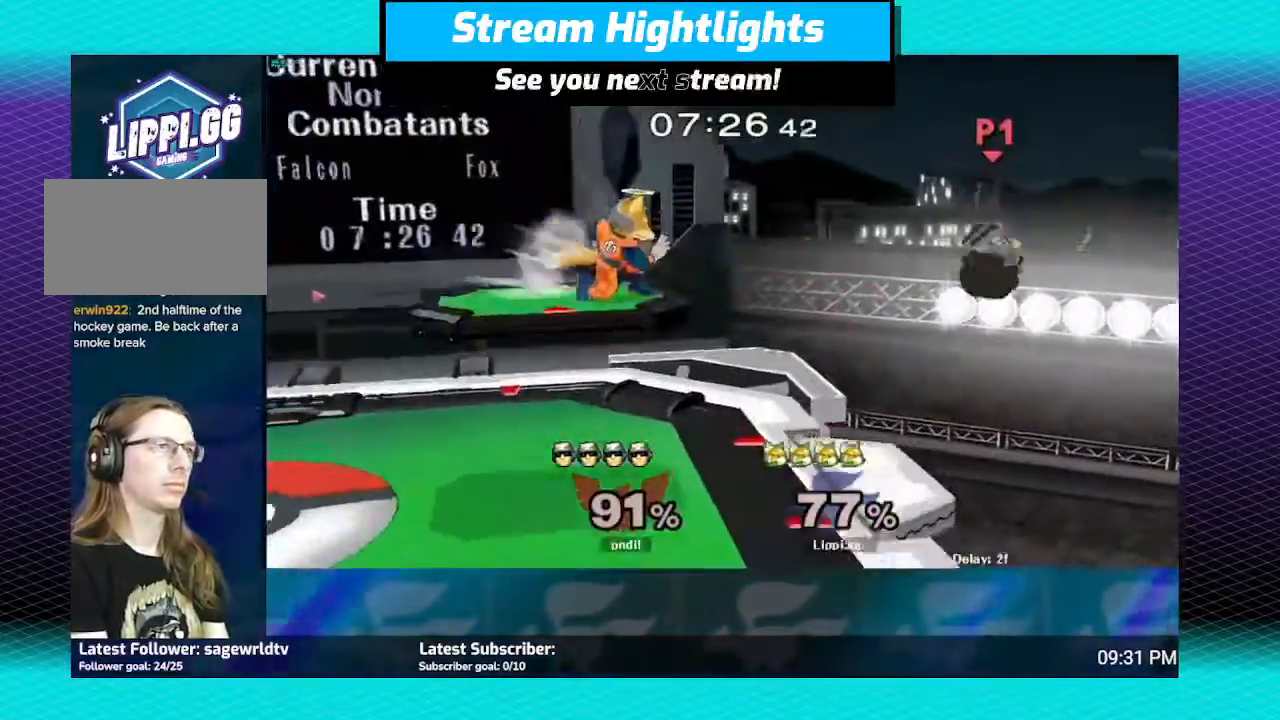
{"buttons": ["B"], "left_stick": "down", "right_stick": "center", "events": [[100, "left_stick", "down"], [200, "B", "up"], [467, "B", "down"]]}
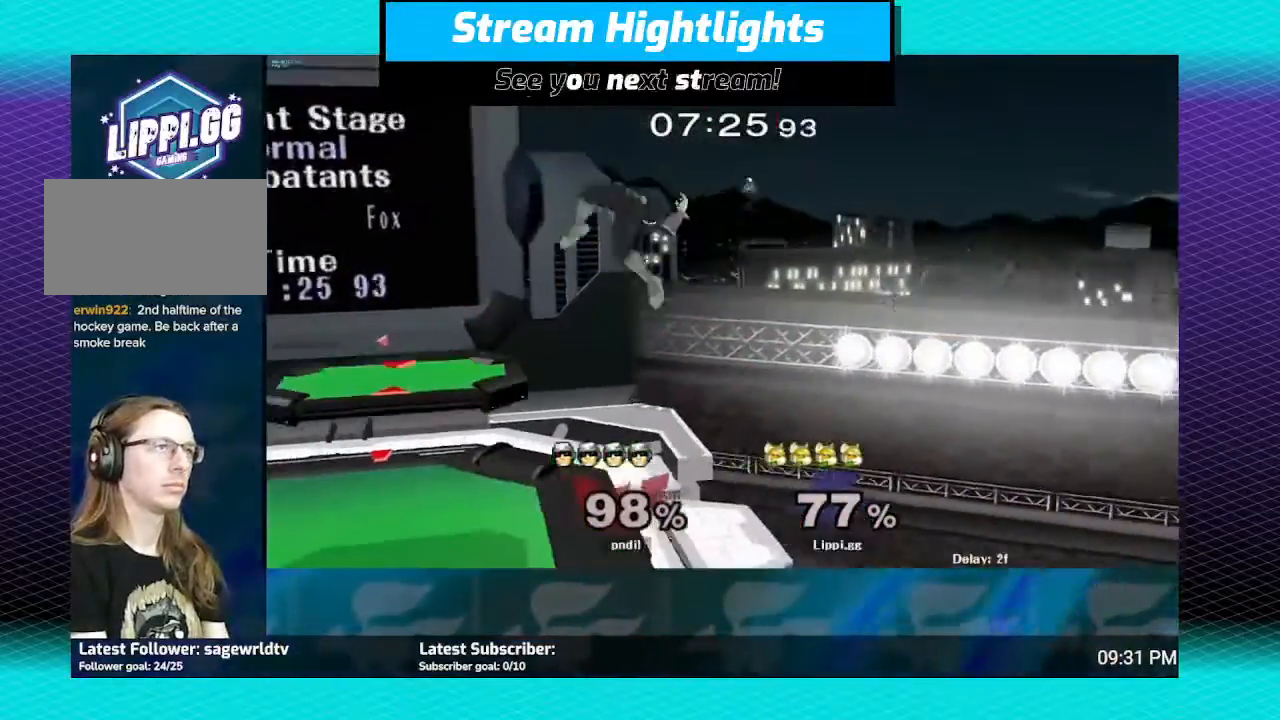
{"buttons": [], "left_stick": "up-left", "right_stick": "center", "events": [[34, "left_stick", "down-left"], [67, "B", "up"], [167, "left_stick", "center"], [334, "left_stick", "up-left"]]}
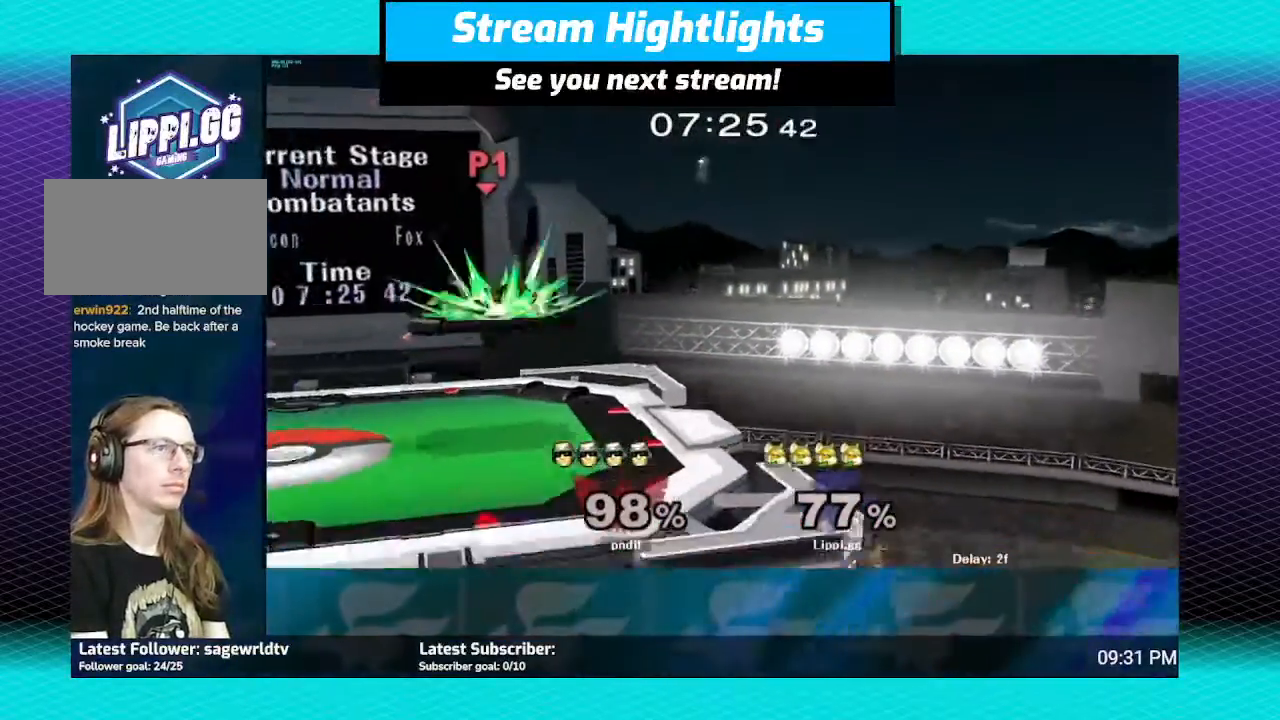
{"buttons": [], "left_stick": "center", "right_stick": "center", "events": [[100, "B", "down"], [434, "B", "up"], [500, "left_stick", "center"]]}
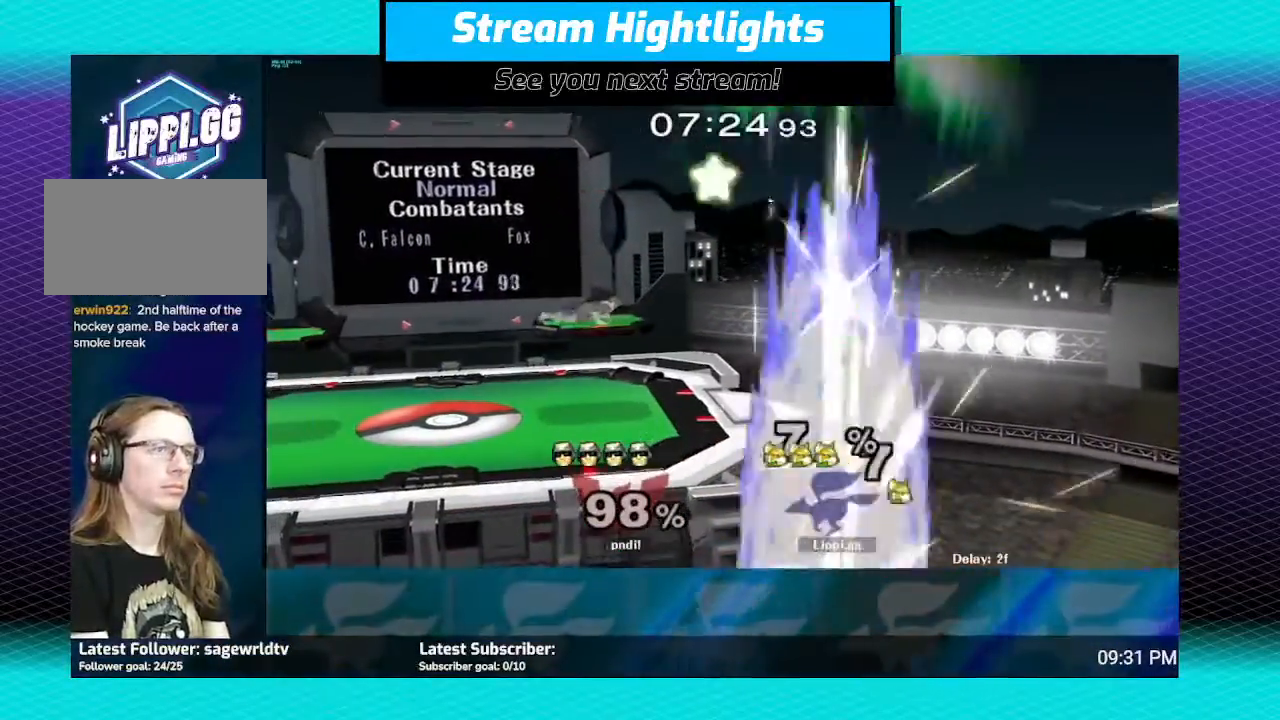
{"buttons": [], "left_stick": "center", "right_stick": "center", "events": []}
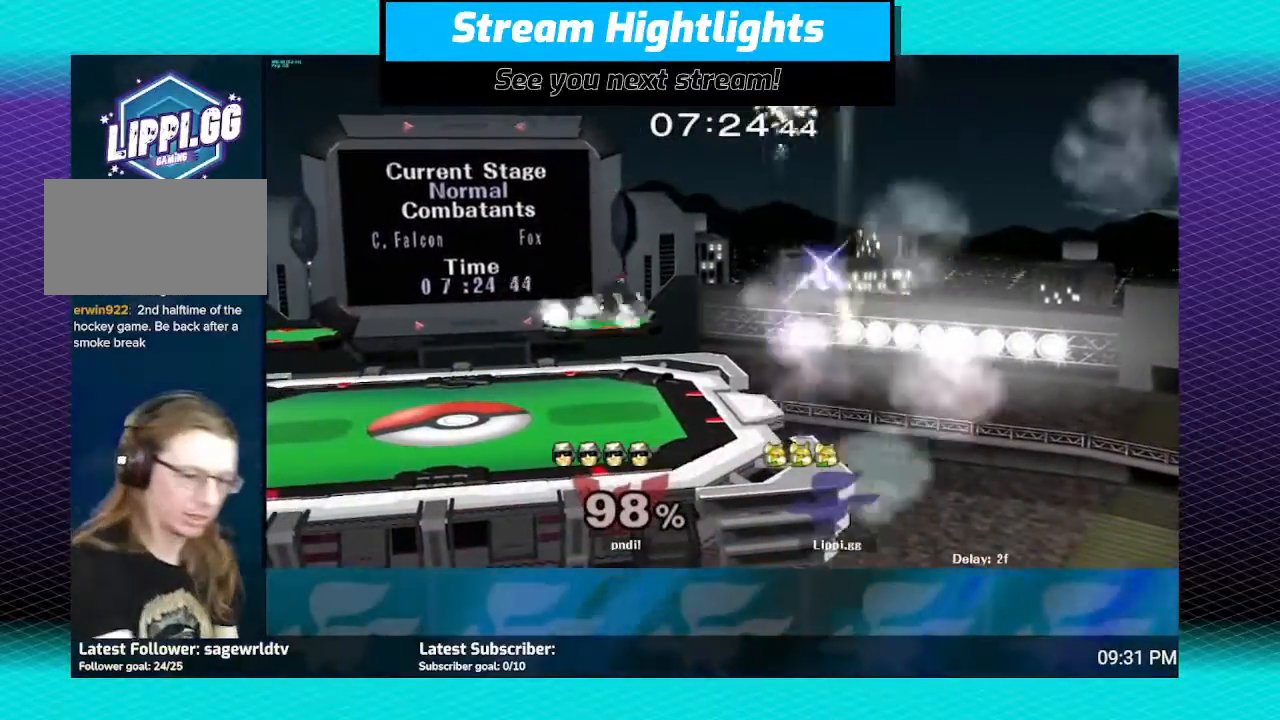
{"buttons": [], "left_stick": "center", "right_stick": "center", "events": []}